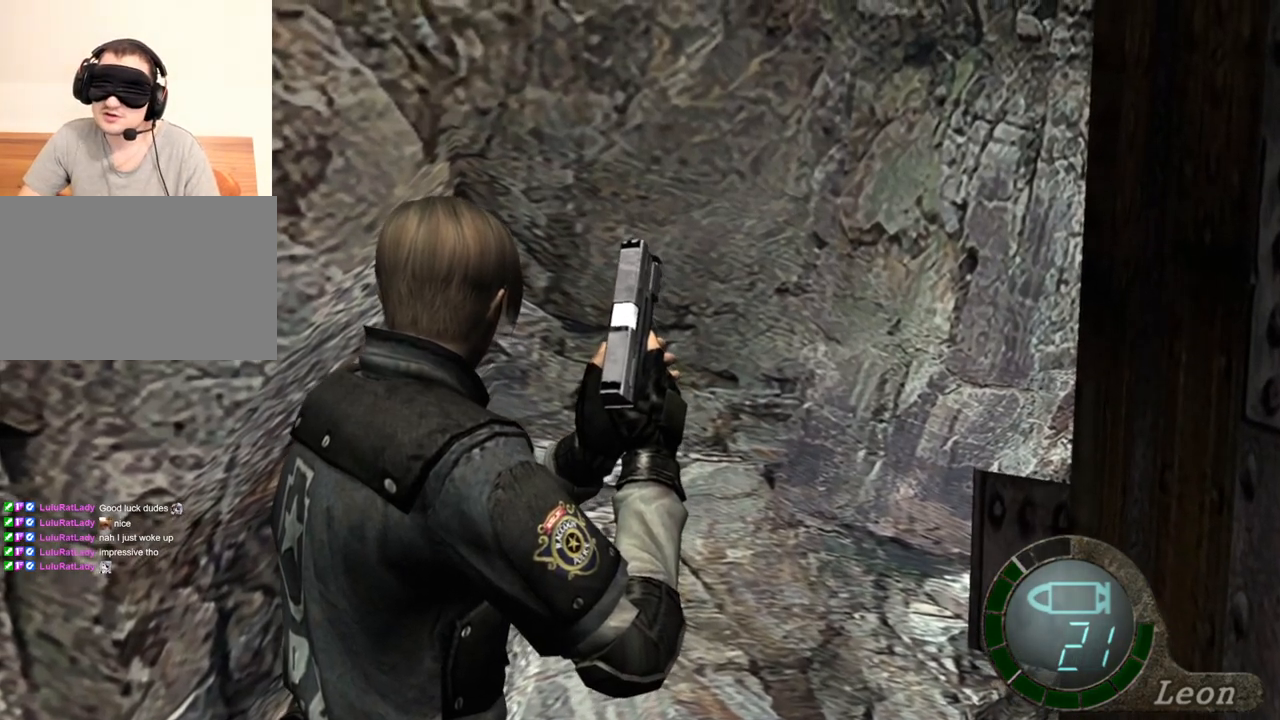
Gameplay with keyboard and mouse; each line is a JSON object with the keys and mouse buttons held at the frame after it. "events" lists presses ("down") and releases ("up") of "1", "2", "3", "4", "5", "a", "alt", "b", "c", "ctrl", "d", "e", "f", "g", "q", "r", "s", "shift", "space", "t", "tab", "tilde", "v", "w", "x", "z", "mouse_left", "mouse_wheel", "mouse_right", "mouse_mb4" and "mouse_mb5" between this image and that frame as [ms after this image, input, new state], when the widget could be followed in between. "mouse_left", "mouse_wheel", "mouse_right", "mouse_mb4", "mouse_mb5" = the "left", "wheel", "right", "mb4", "mb5" buttons of the "mouse" list. No other keys are recorded. "wheel" means that the mouse wheel is clicked or scrolled. Mouse movement is not recorded.
{"keys": [], "mouse": [], "events": []}
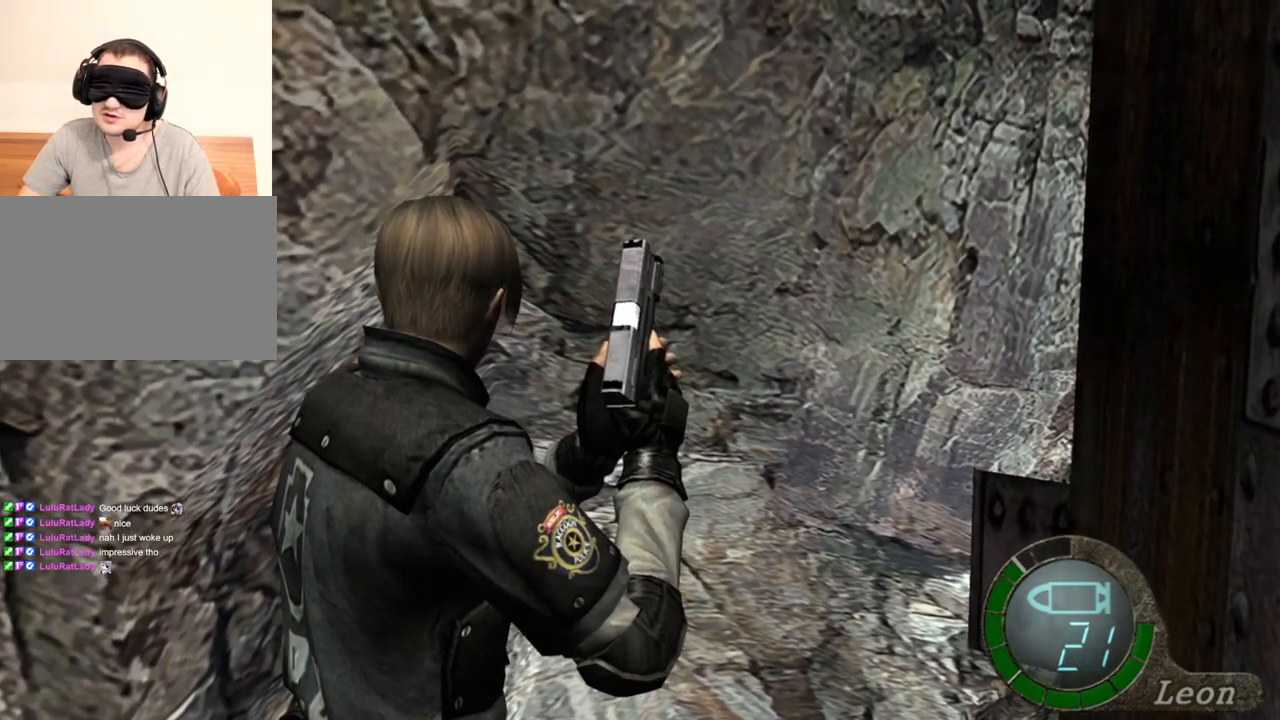
{"keys": [], "mouse": [], "events": []}
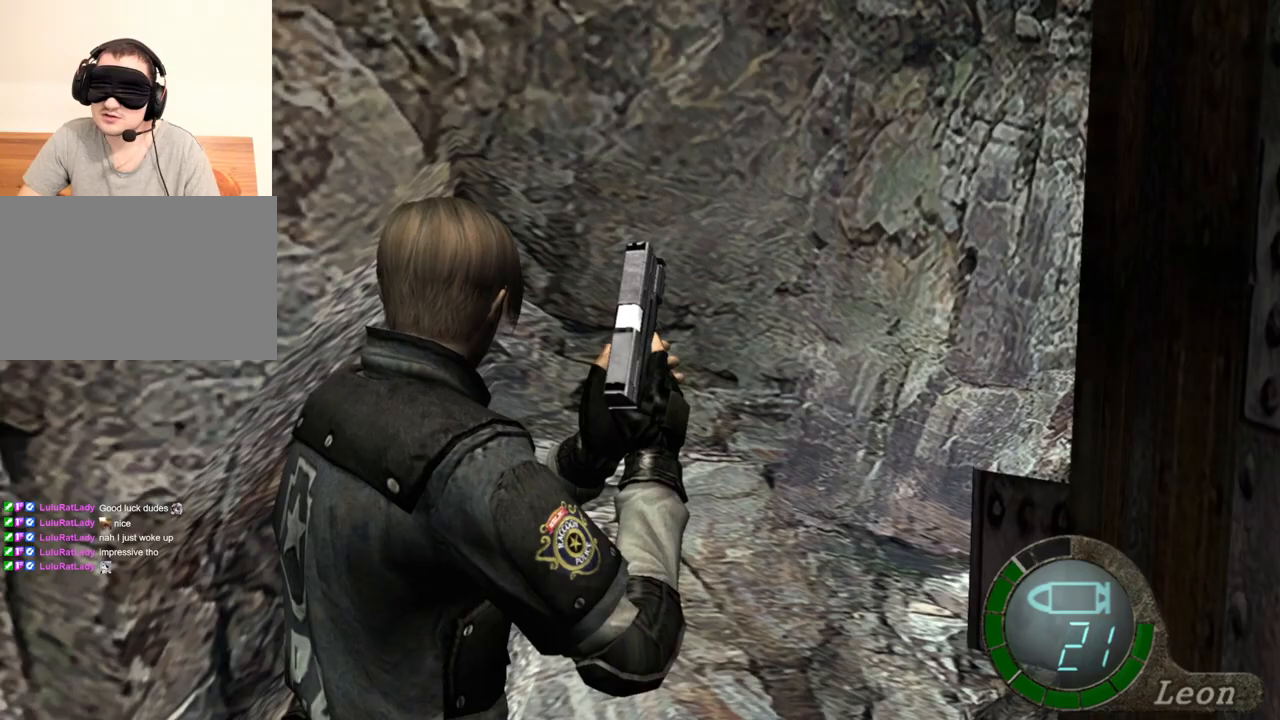
{"keys": ["shift", "w"], "mouse": [], "events": [[200, "mouse_right", "down"], [300, "mouse_right", "up"], [333, "shift", "down"], [333, "w", "down"]]}
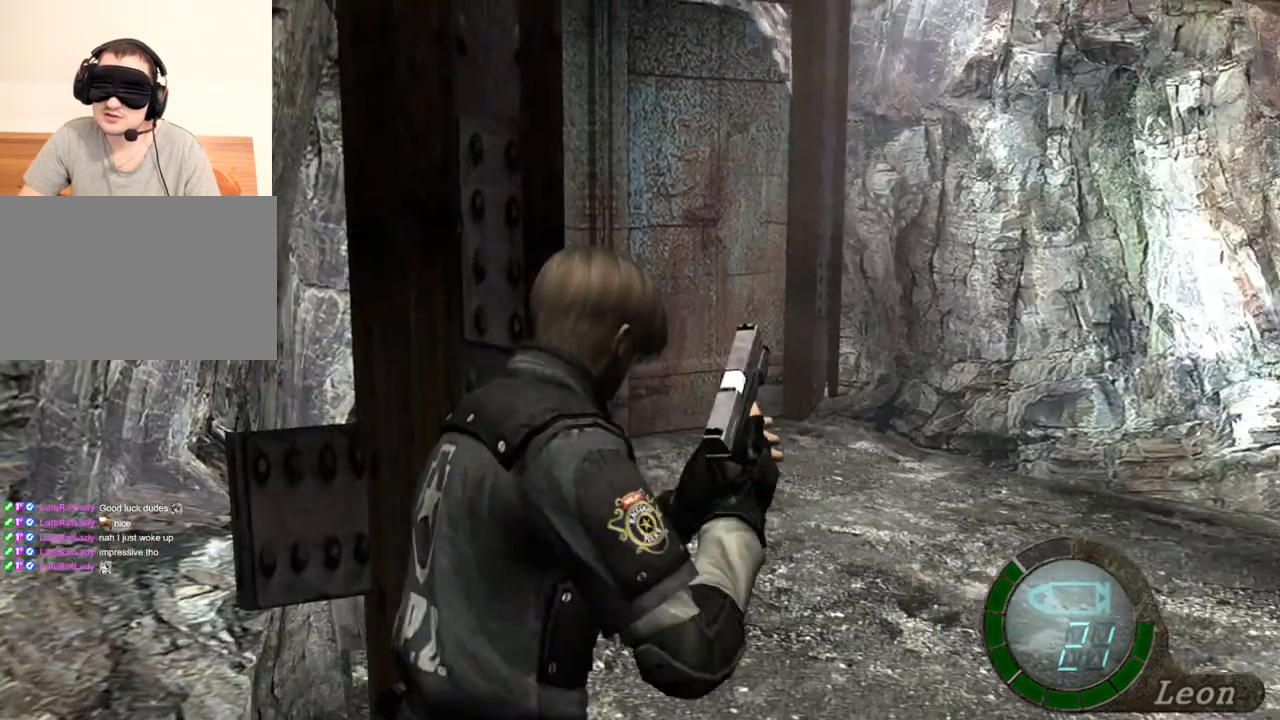
{"keys": ["e", "shift", "w"], "mouse": [], "events": [[167, "e", "down"], [267, "e", "up"], [333, "e", "down"]]}
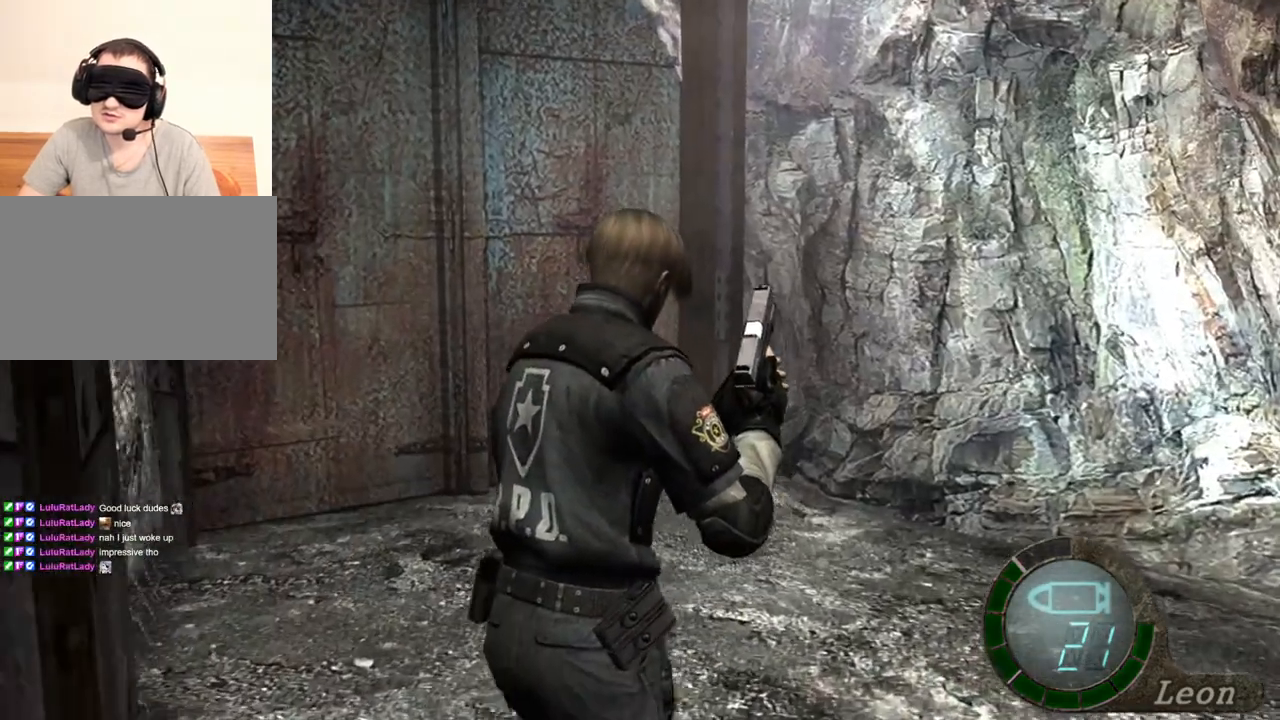
{"keys": ["shift", "w"], "mouse": [], "events": [[267, "e", "up"], [333, "e", "down"], [367, "e", "up"], [467, "e", "down"], [500, "e", "up"]]}
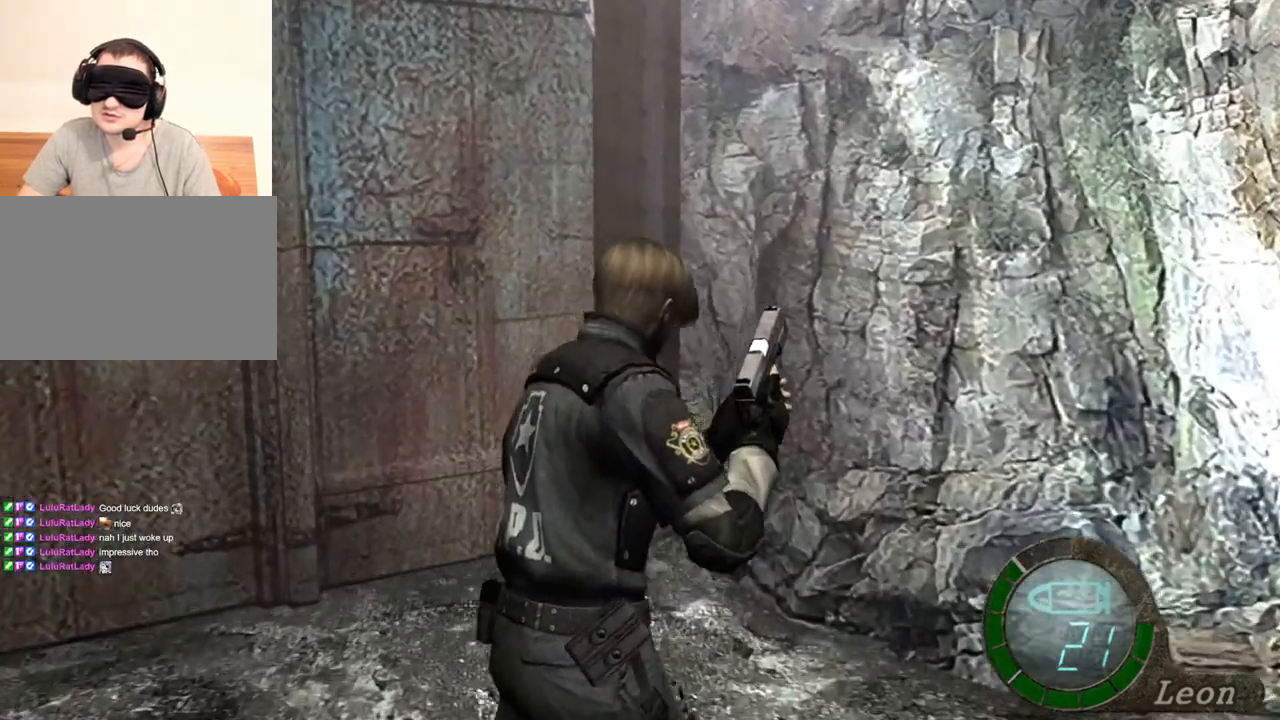
{"keys": ["e", "shift", "w"], "mouse": [], "events": [[67, "e", "down"], [167, "e", "up"], [200, "e", "down"], [300, "e", "up"], [333, "e", "down"]]}
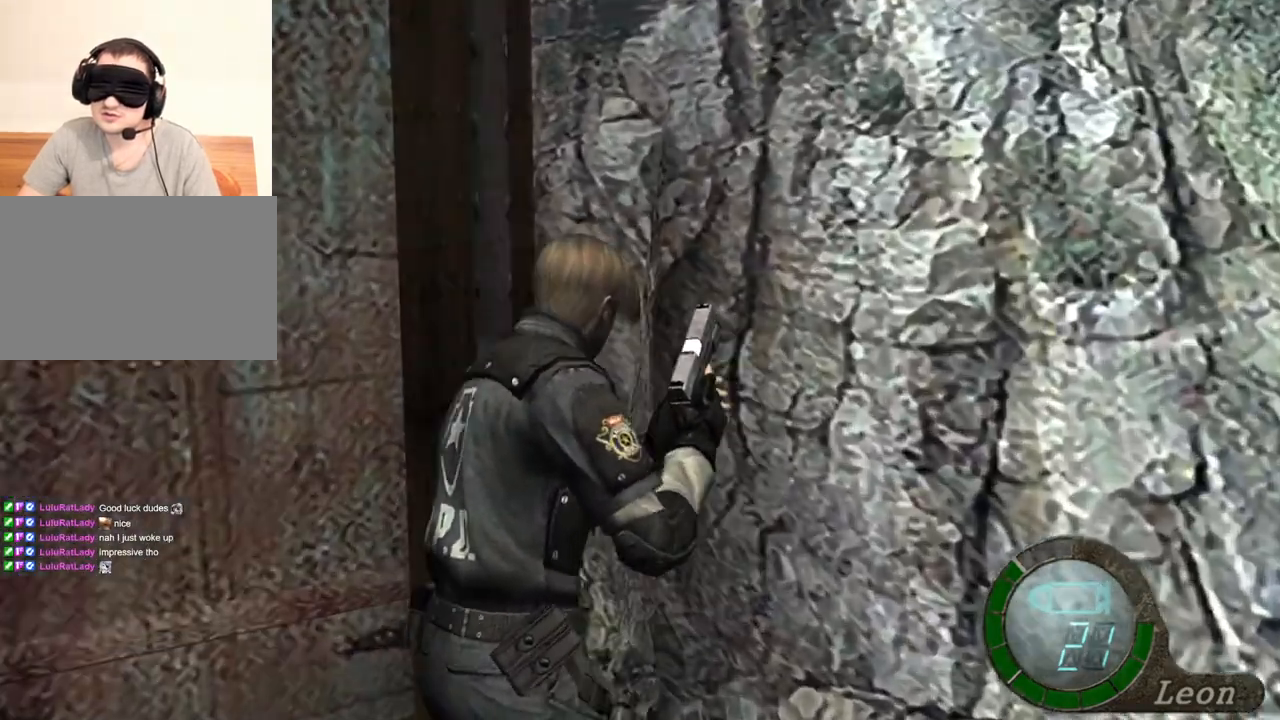
{"keys": ["shift", "w"], "mouse": [], "events": [[33, "e", "up"], [67, "e", "down"], [167, "e", "up"], [200, "e", "down"], [300, "e", "up"], [367, "e", "down"], [433, "e", "up"]]}
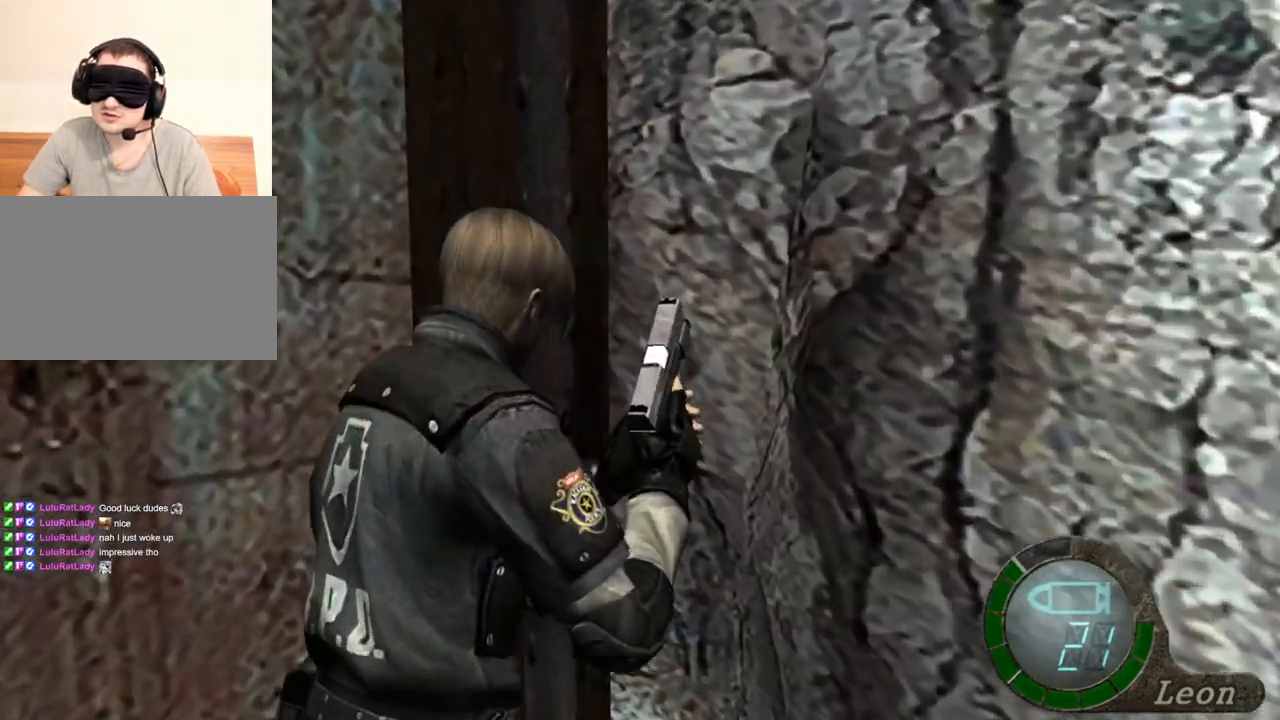
{"keys": ["shift", "w"], "mouse": [], "events": [[100, "e", "down"], [200, "e", "up"], [233, "e", "down"], [467, "e", "up"]]}
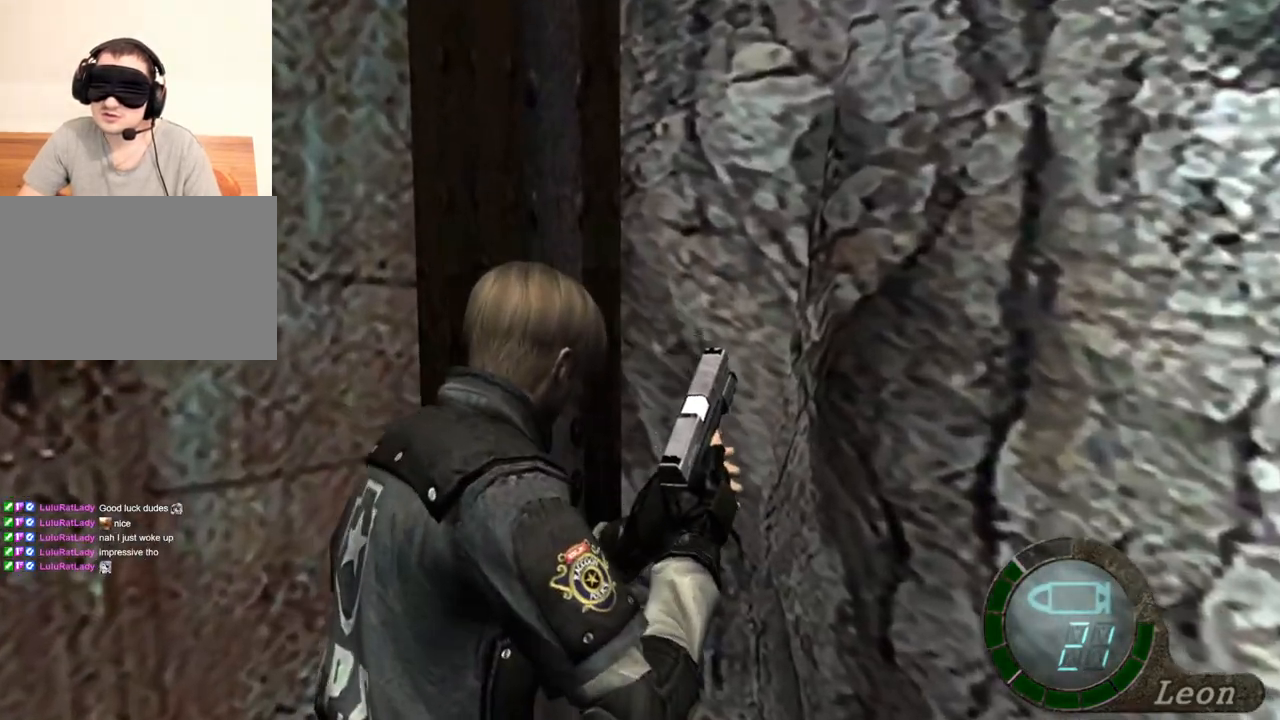
{"keys": ["e", "shift", "w"], "mouse": [], "events": [[33, "e", "down"], [100, "e", "up"], [167, "e", "down"], [267, "e", "up"], [300, "e", "down"]]}
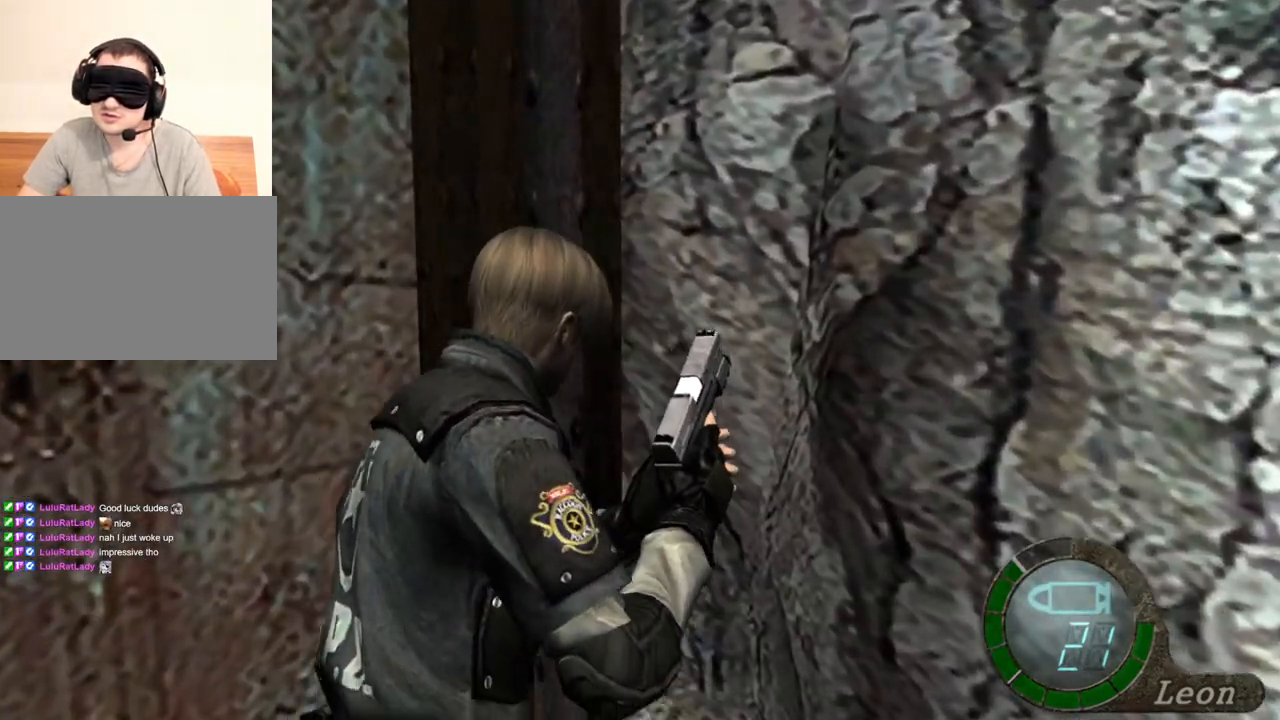
{"keys": ["shift", "w"], "mouse": [], "events": [[33, "e", "up"], [133, "e", "down"], [233, "e", "up"], [267, "e", "down"], [500, "e", "up"]]}
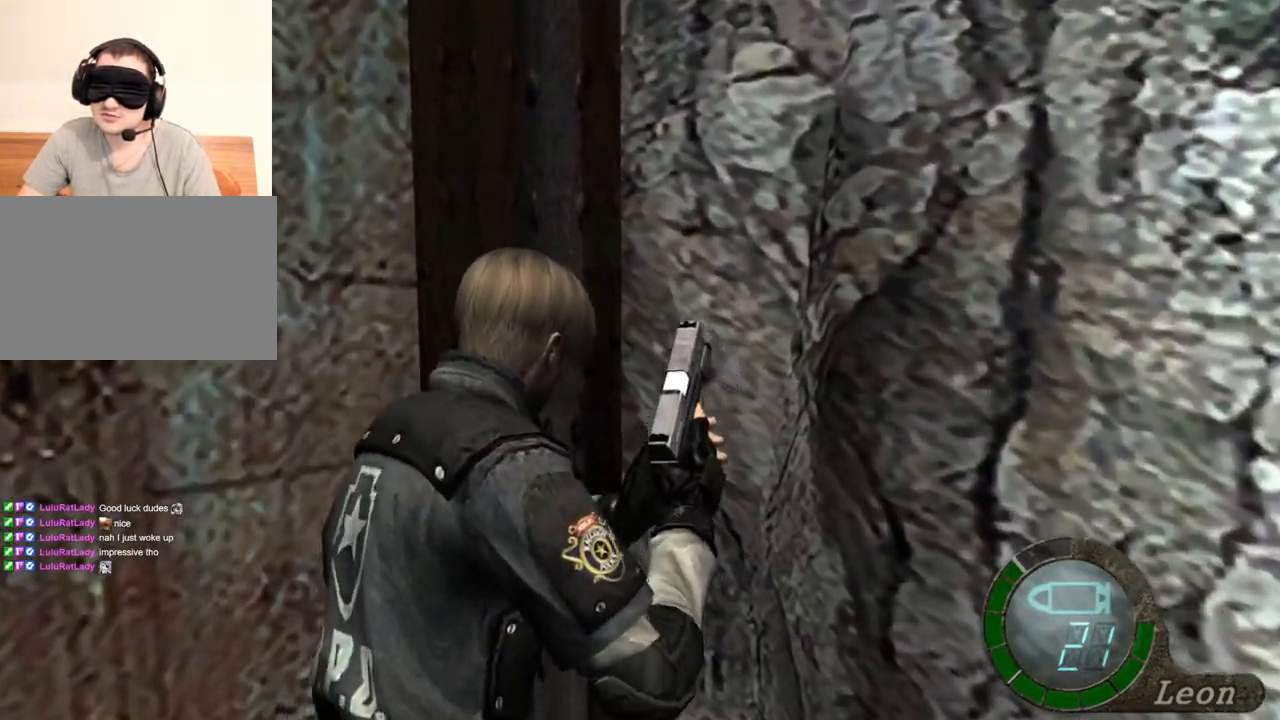
{"keys": [], "mouse": [], "events": [[33, "e", "down"], [133, "e", "up"], [200, "e", "down"], [333, "e", "up"], [367, "w", "up"], [400, "shift", "up"]]}
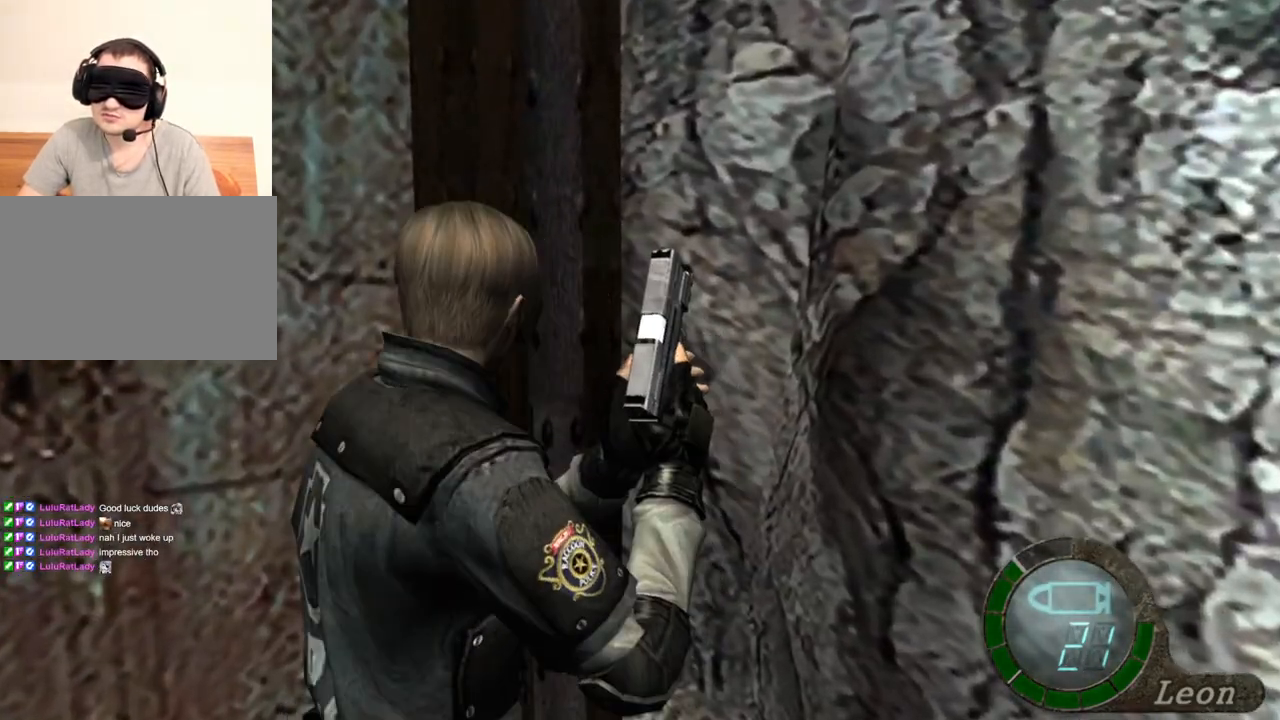
{"keys": [], "mouse": [], "events": []}
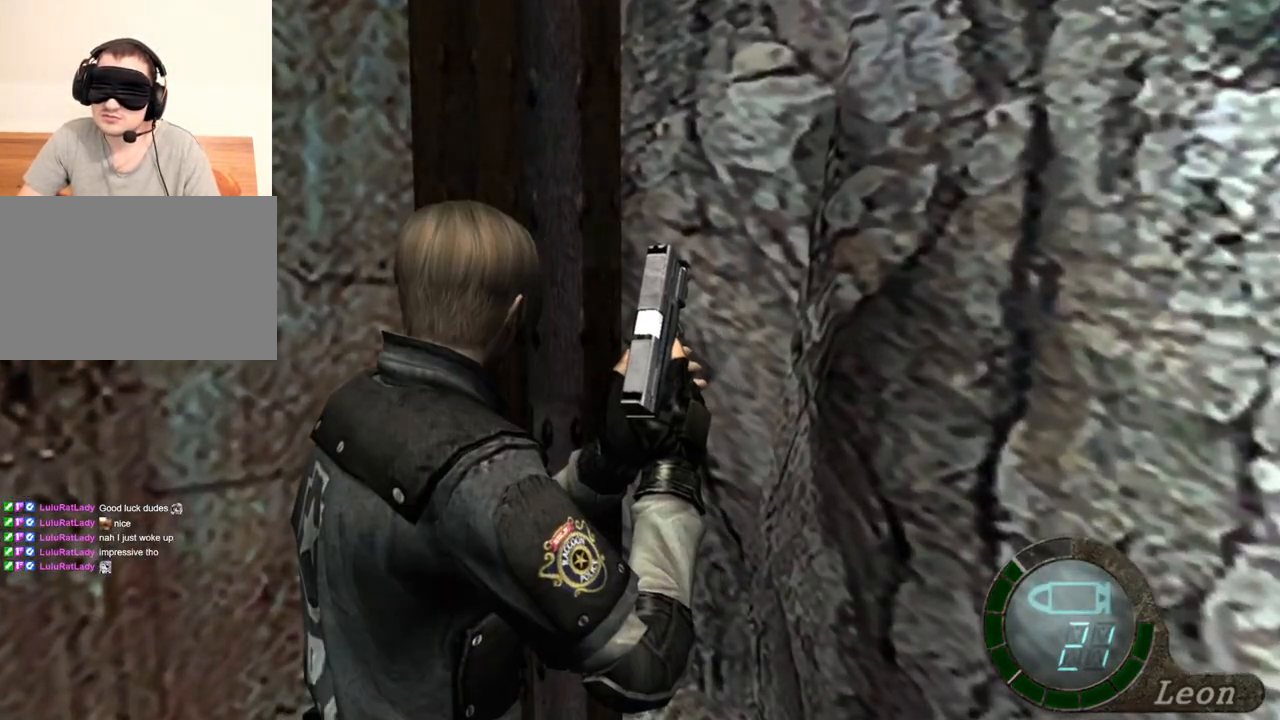
{"keys": [], "mouse": [], "events": []}
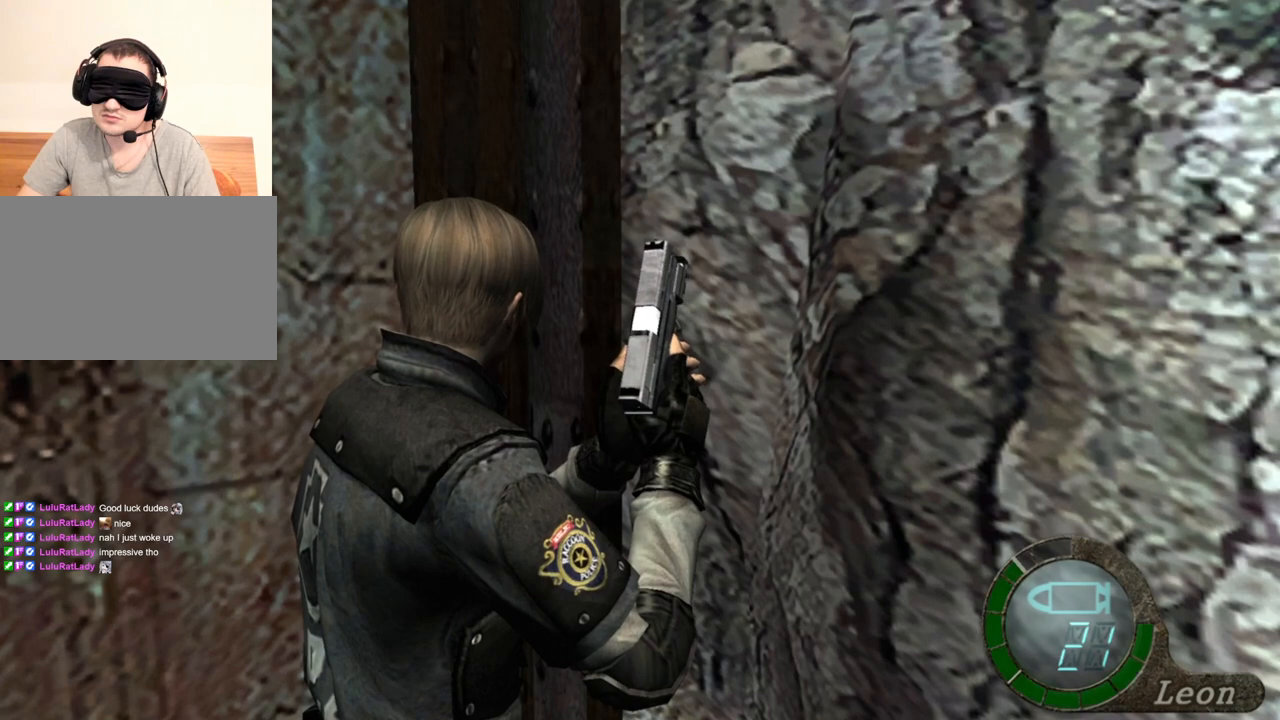
{"keys": ["a"], "mouse": [], "events": [[433, "a", "down"]]}
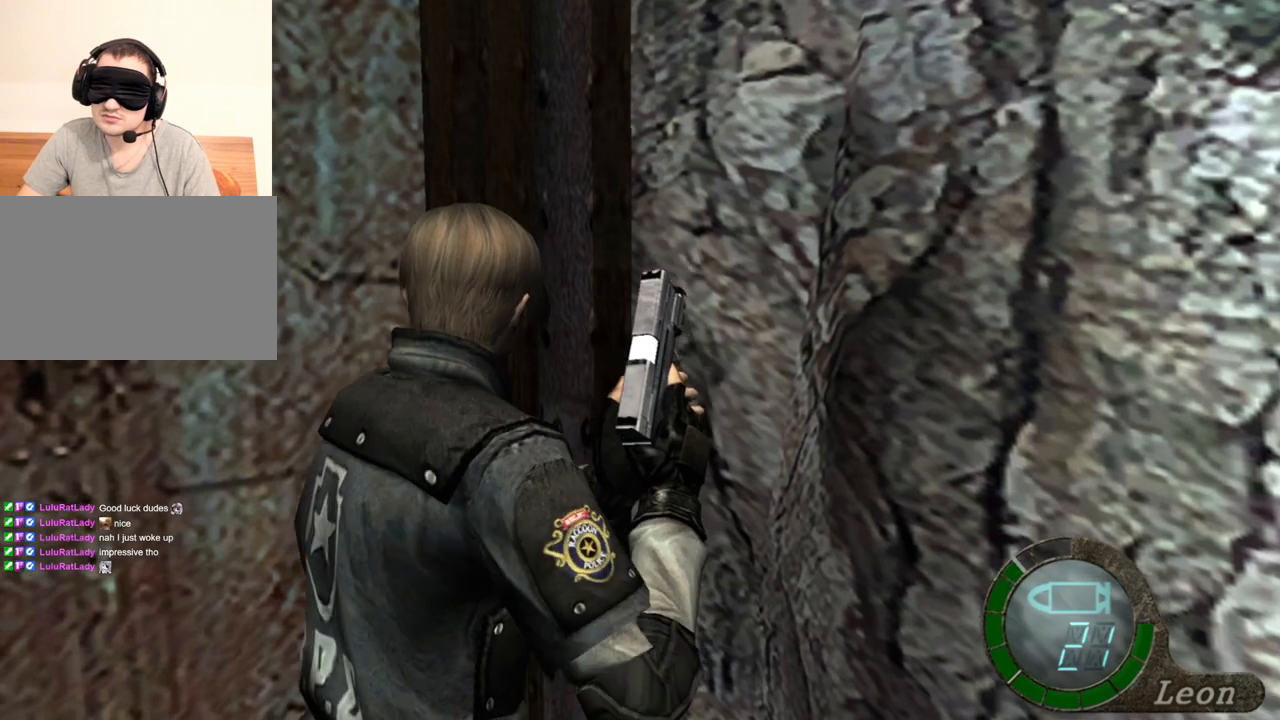
{"keys": ["shift", "w"], "mouse": [], "events": [[100, "a", "up"], [133, "a", "down"], [233, "a", "up"], [267, "shift", "down"], [267, "w", "down"], [400, "e", "down"], [500, "e", "up"]]}
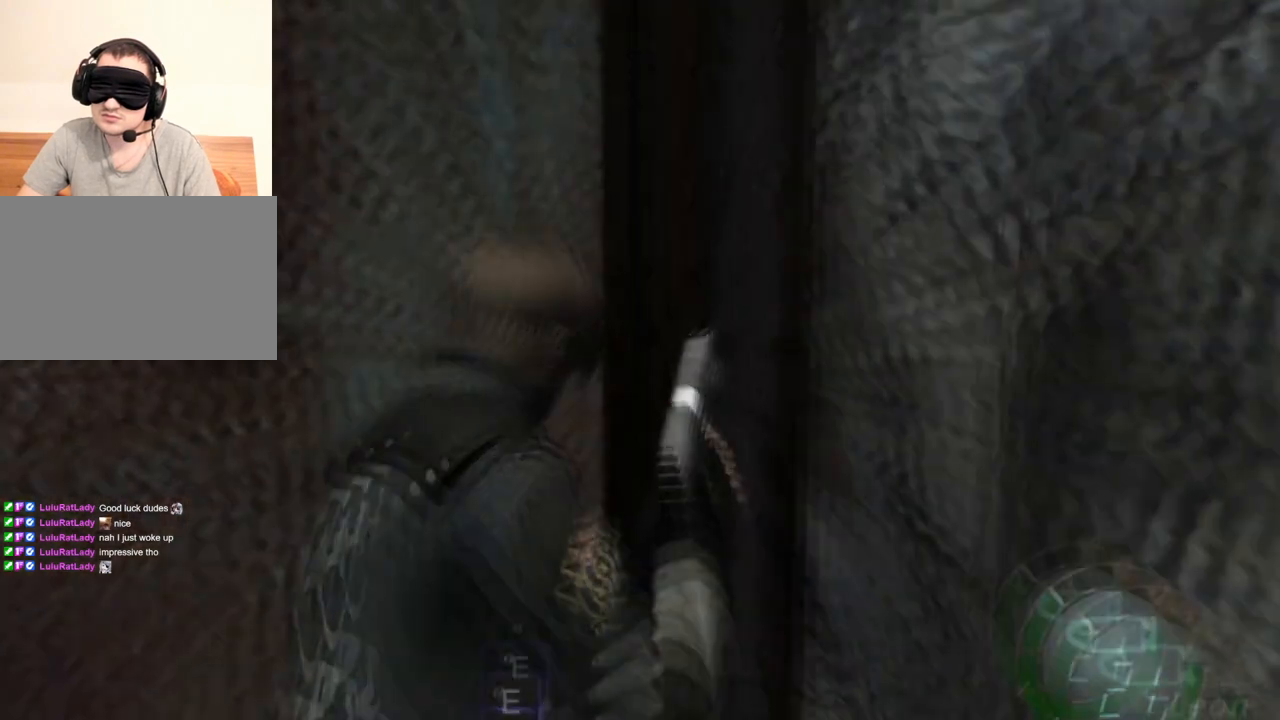
{"keys": ["shift", "w"], "mouse": [], "events": [[67, "e", "down"], [300, "e", "up"], [333, "e", "down"], [433, "e", "up"]]}
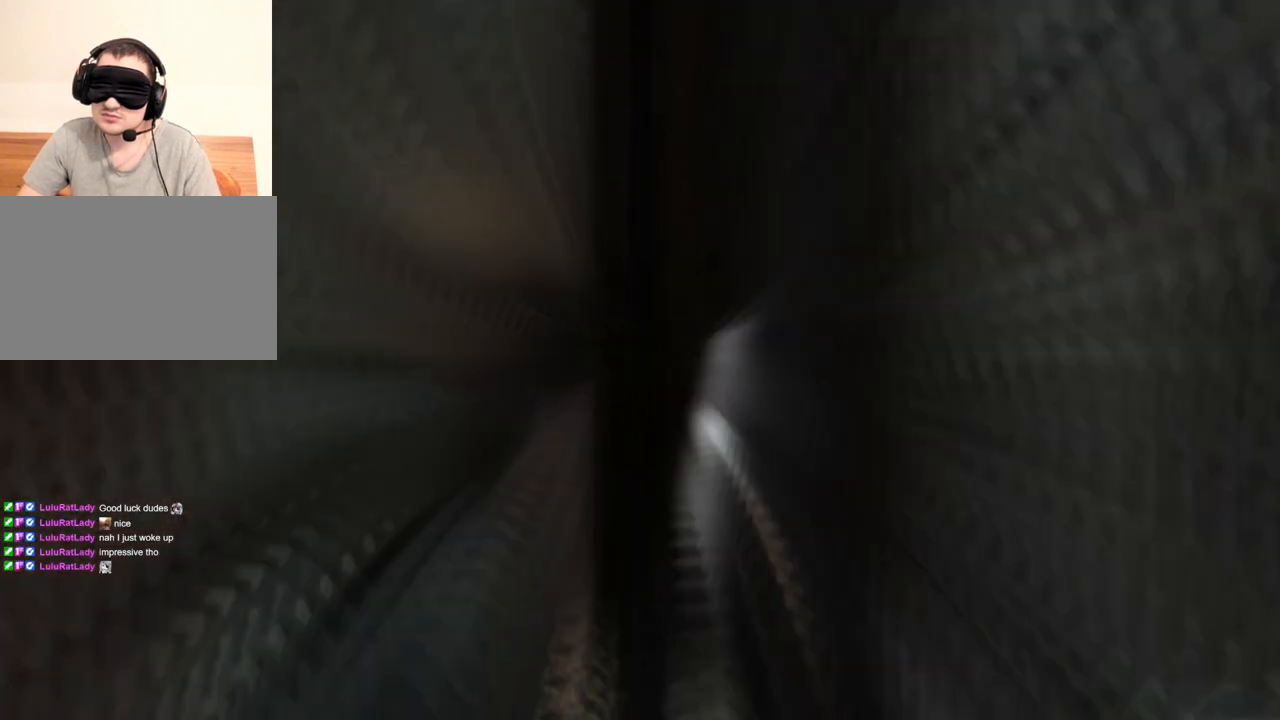
{"keys": [], "mouse": [], "events": [[33, "shift", "up"], [33, "w", "up"]]}
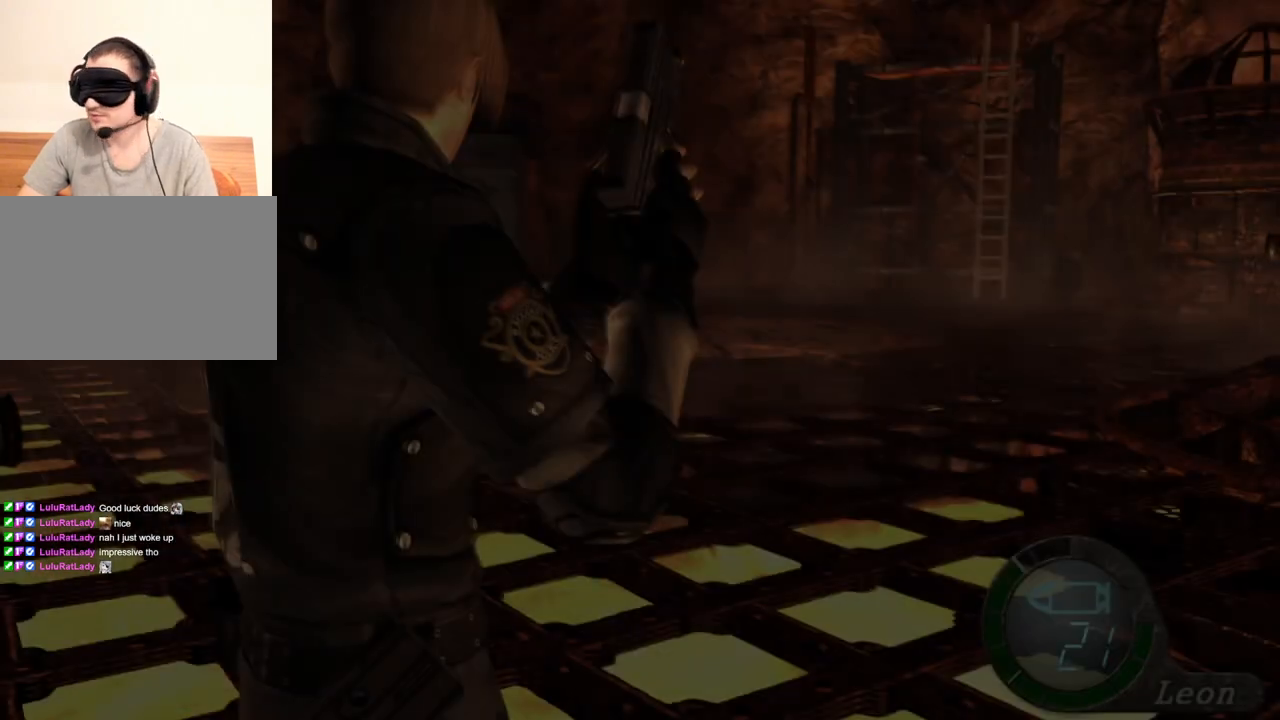
{"keys": [], "mouse": [], "events": []}
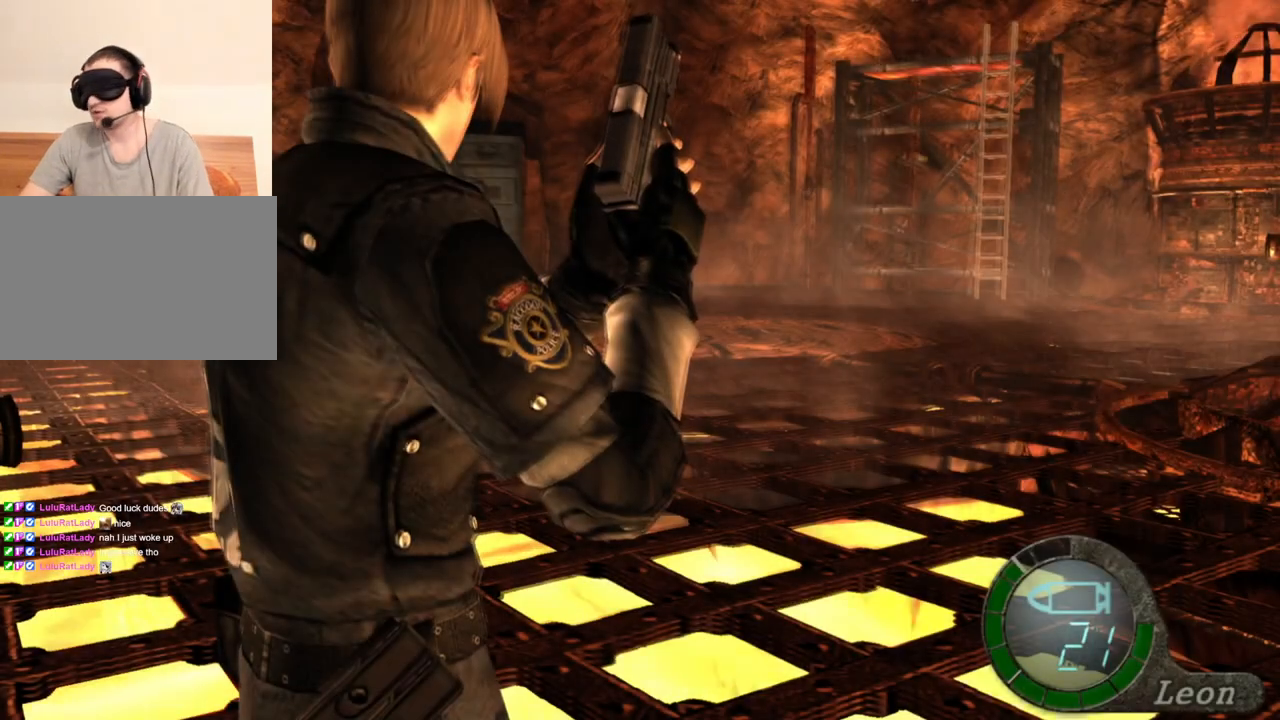
{"keys": [], "mouse": [], "events": [[400, "tab", "down"], [500, "tab", "up"]]}
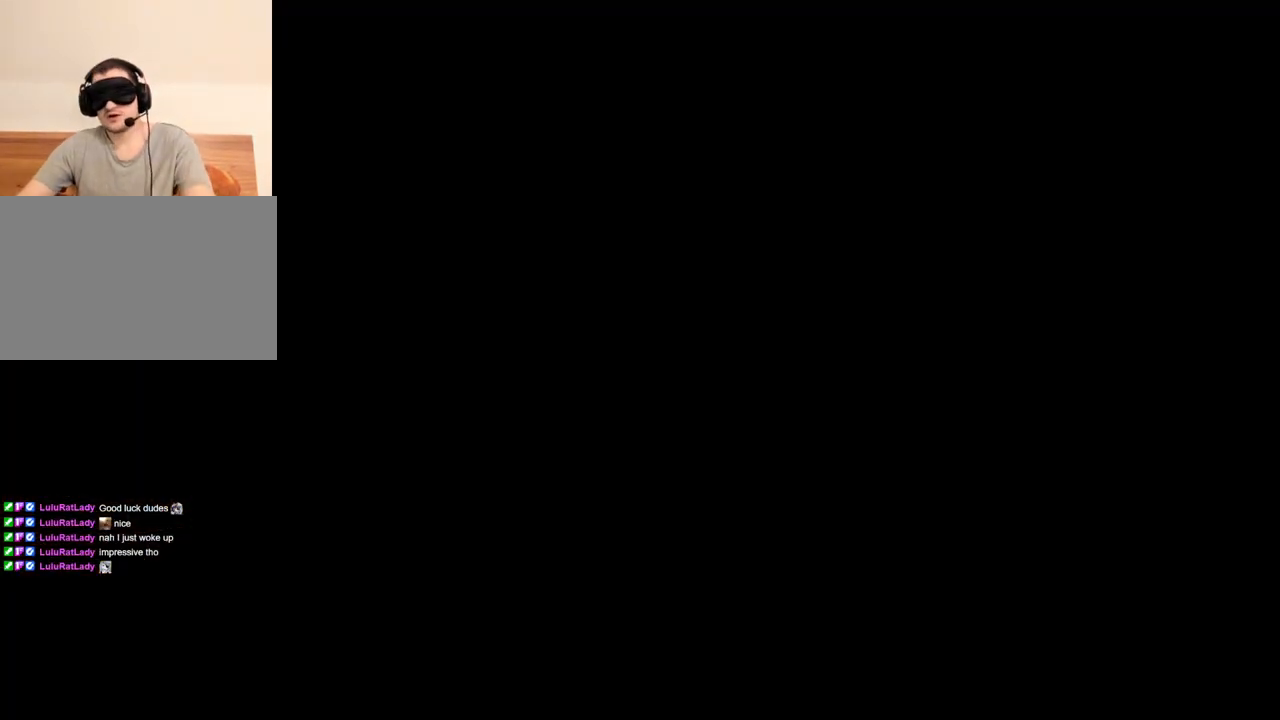
{"keys": [], "mouse": [], "events": []}
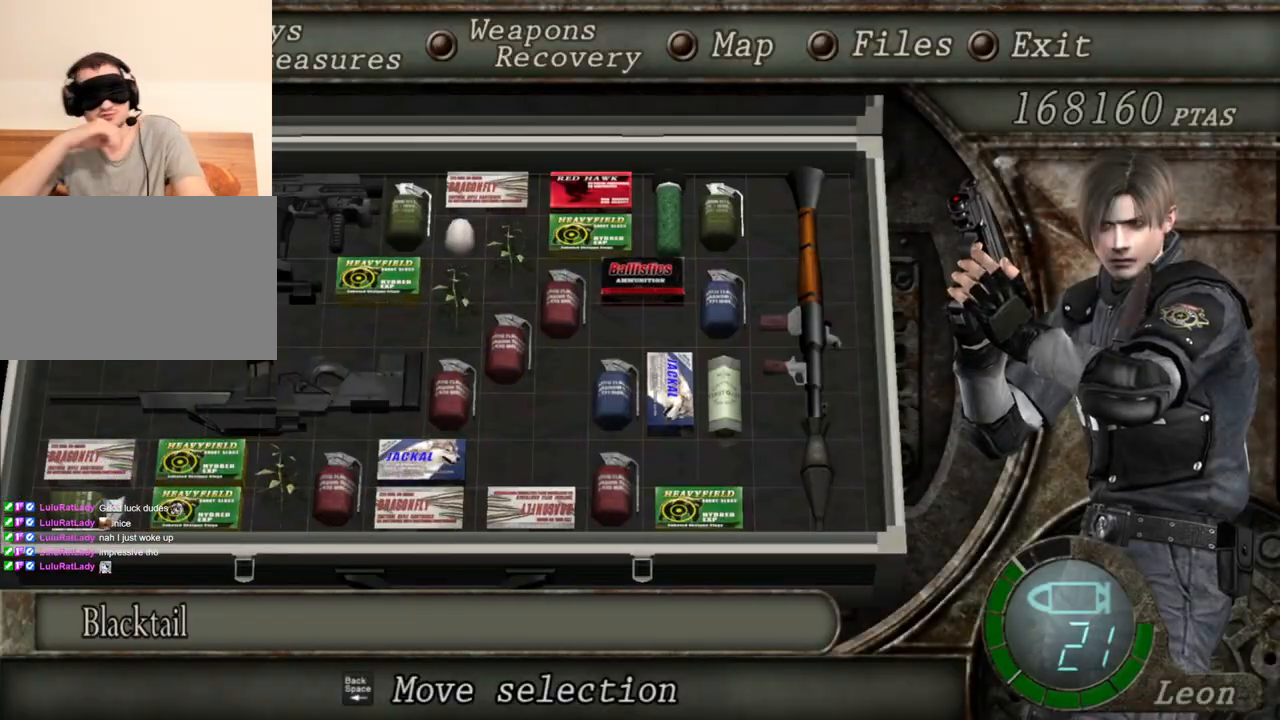
{"keys": [], "mouse": [], "events": []}
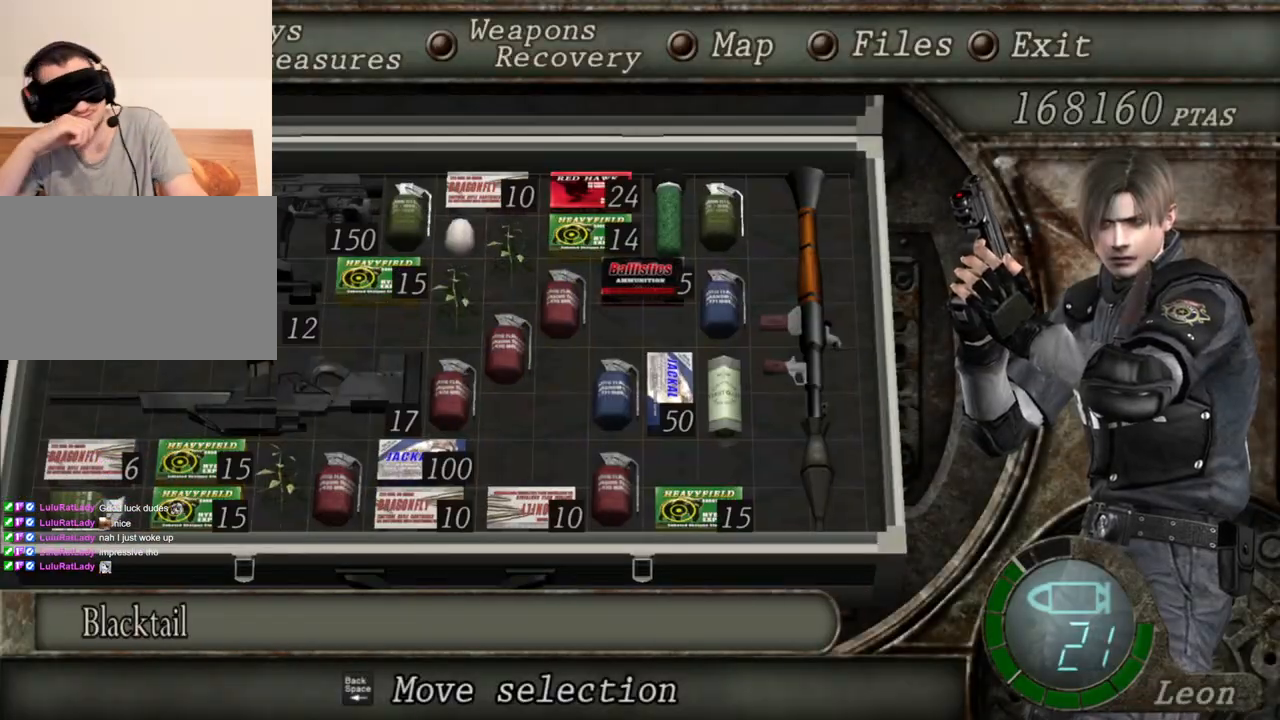
{"keys": [], "mouse": [], "events": []}
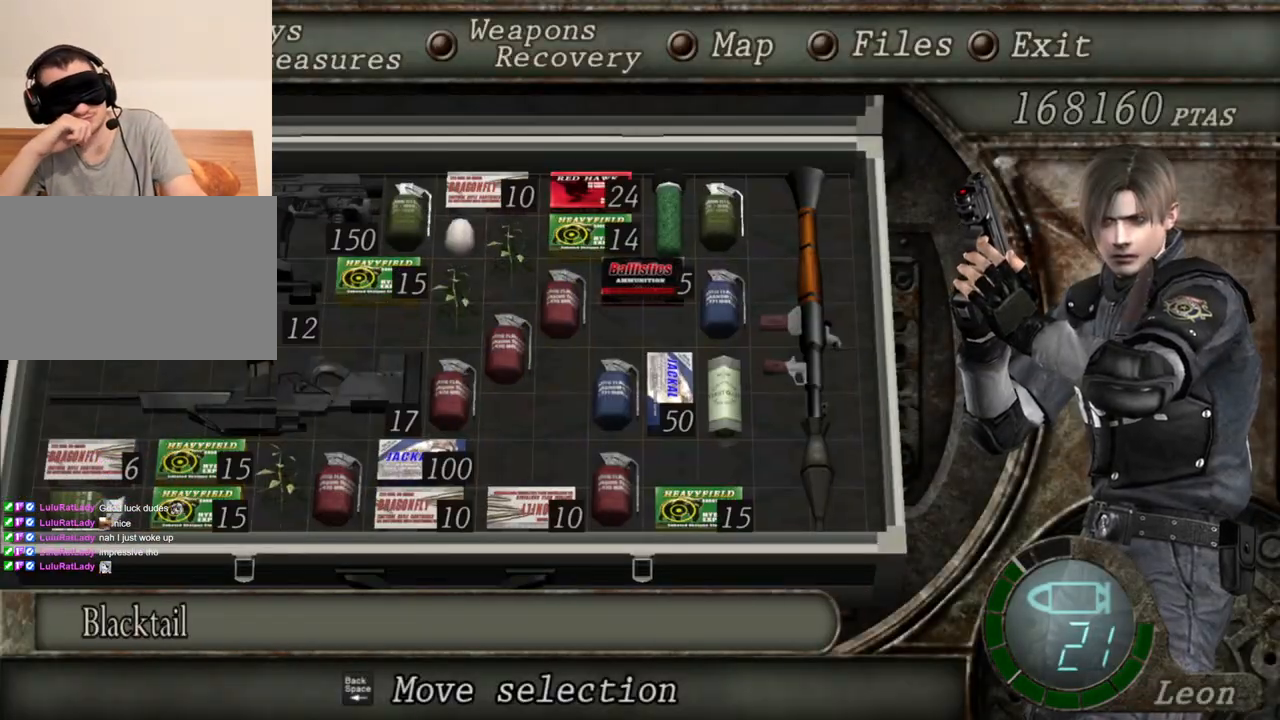
{"keys": [], "mouse": [], "events": []}
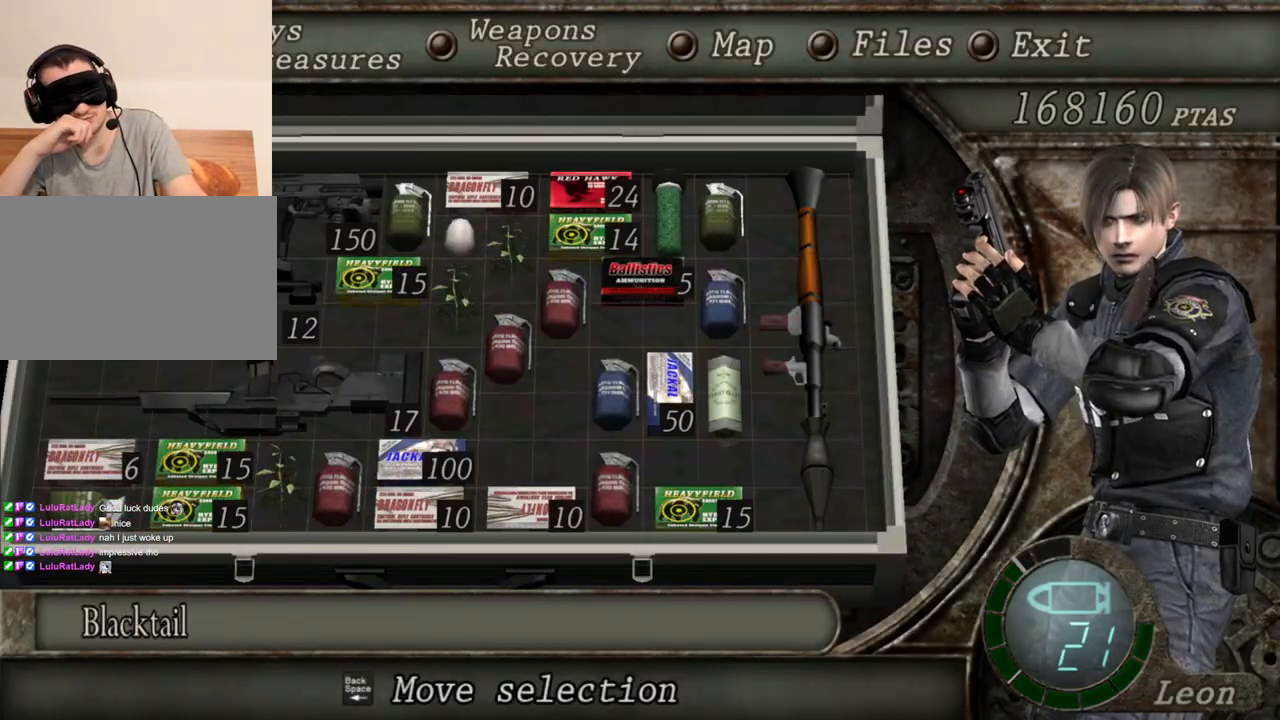
{"keys": [], "mouse": [], "events": [[433, "a", "down"], [500, "a", "up"]]}
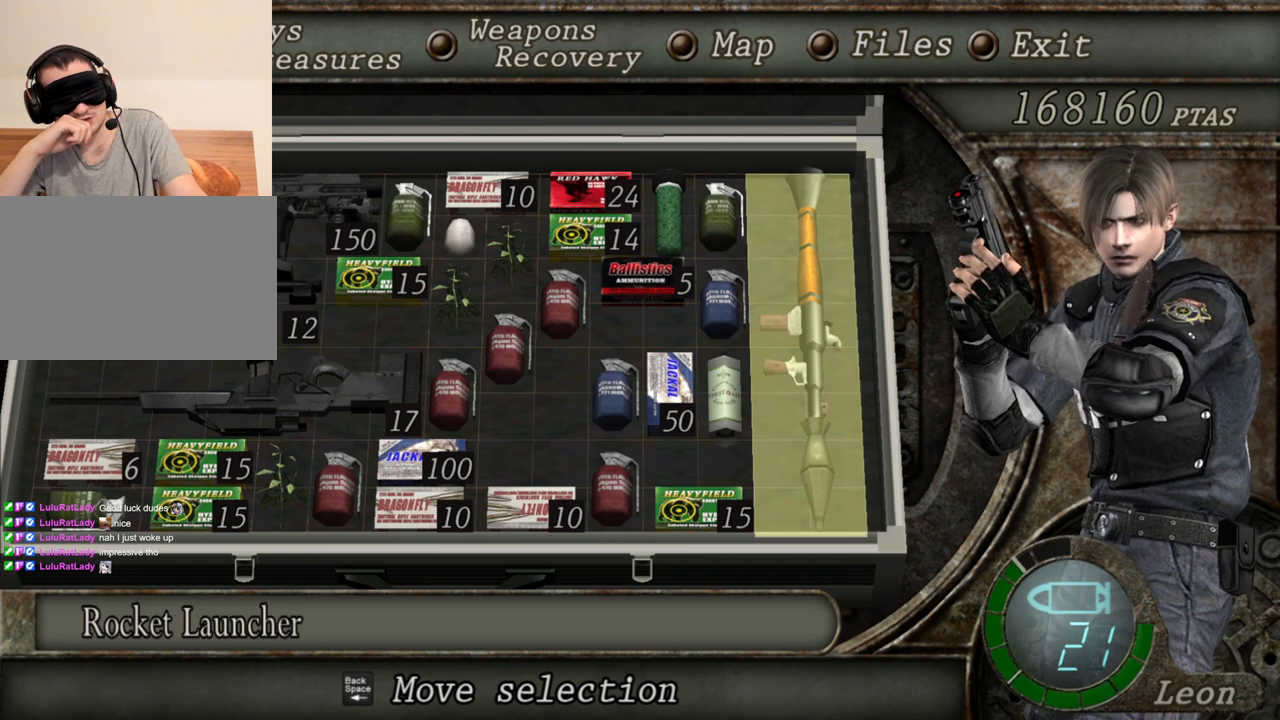
{"keys": [], "mouse": [], "events": []}
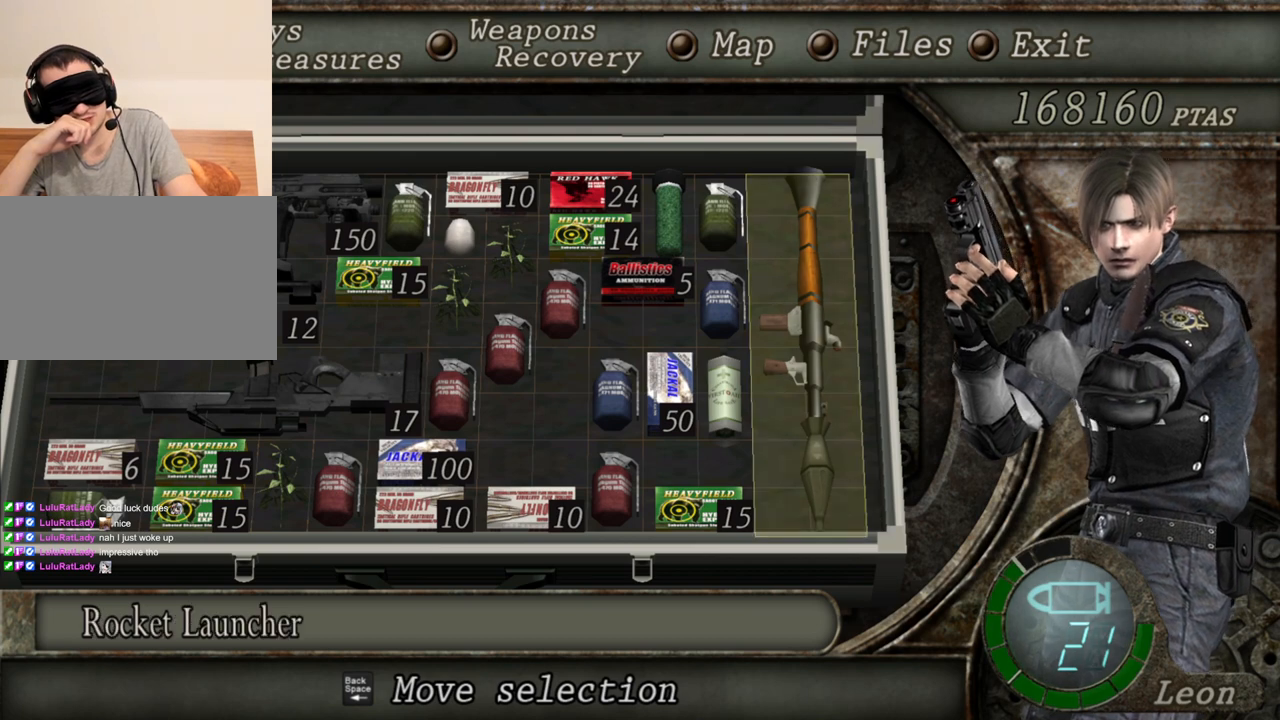
{"keys": ["e"], "mouse": [], "events": [[467, "e", "down"]]}
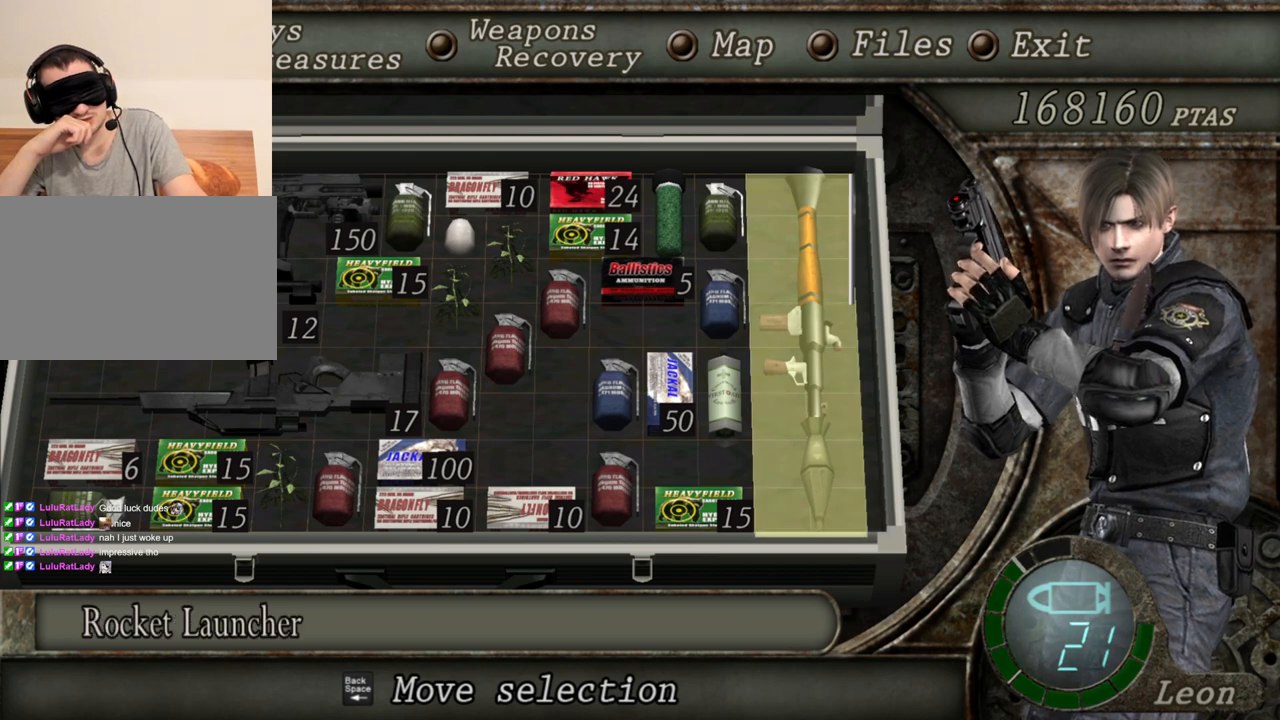
{"keys": [], "mouse": [], "events": [[100, "e", "up"], [133, "e", "down"], [300, "e", "up"]]}